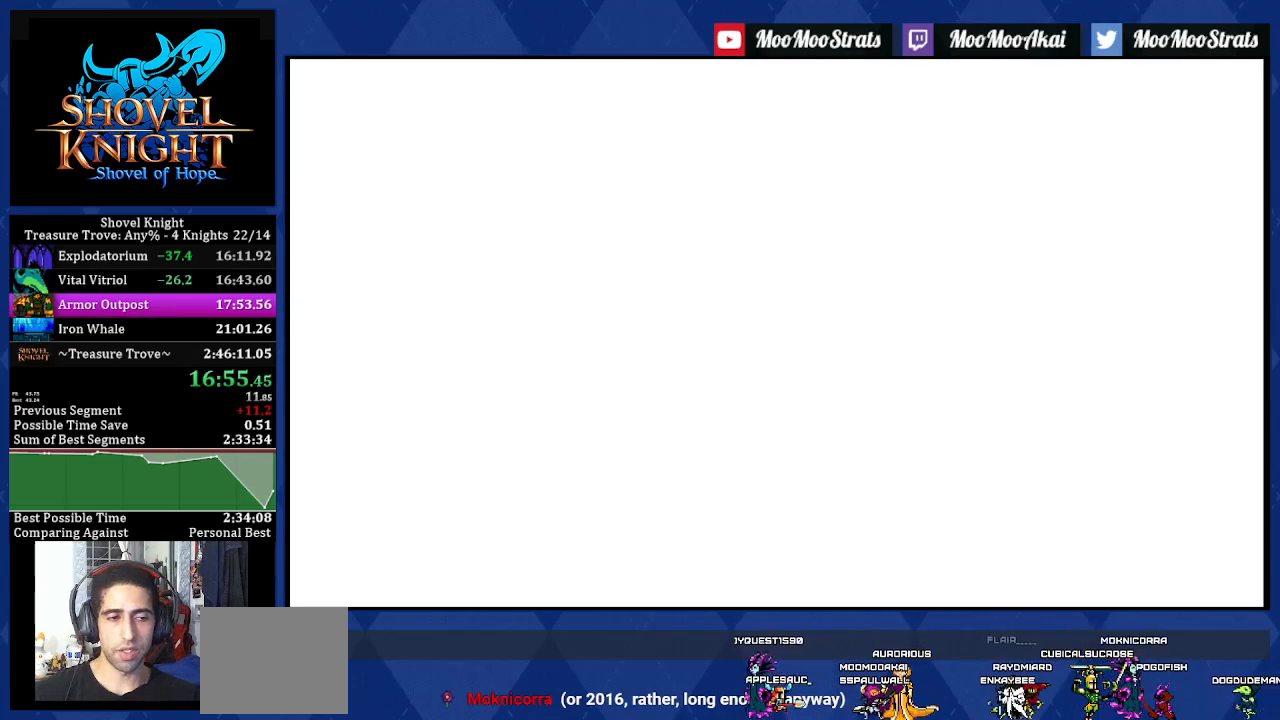
Gameplay with a controller (PlayStation layout); each line is a JSON object with the inputs held at the frame after it (dt_ms = milliseconds from this image to that frame). "events" lists button and stick changes between this image and that frame as [ms after this image, input, new state], when the widget could be followed in between. Not read: L3 R2 R3.
{"dt_ms": 500, "buttons": ["DPAD_LEFT"], "left_stick": "center", "right_stick": "center", "events": [[33, "CROSS", "up"], [117, "CROSS", "down"], [183, "CROSS", "up"], [250, "CROSS", "down"], [317, "CROSS", "up"], [383, "CROSS", "down"], [467, "CROSS", "up"]]}
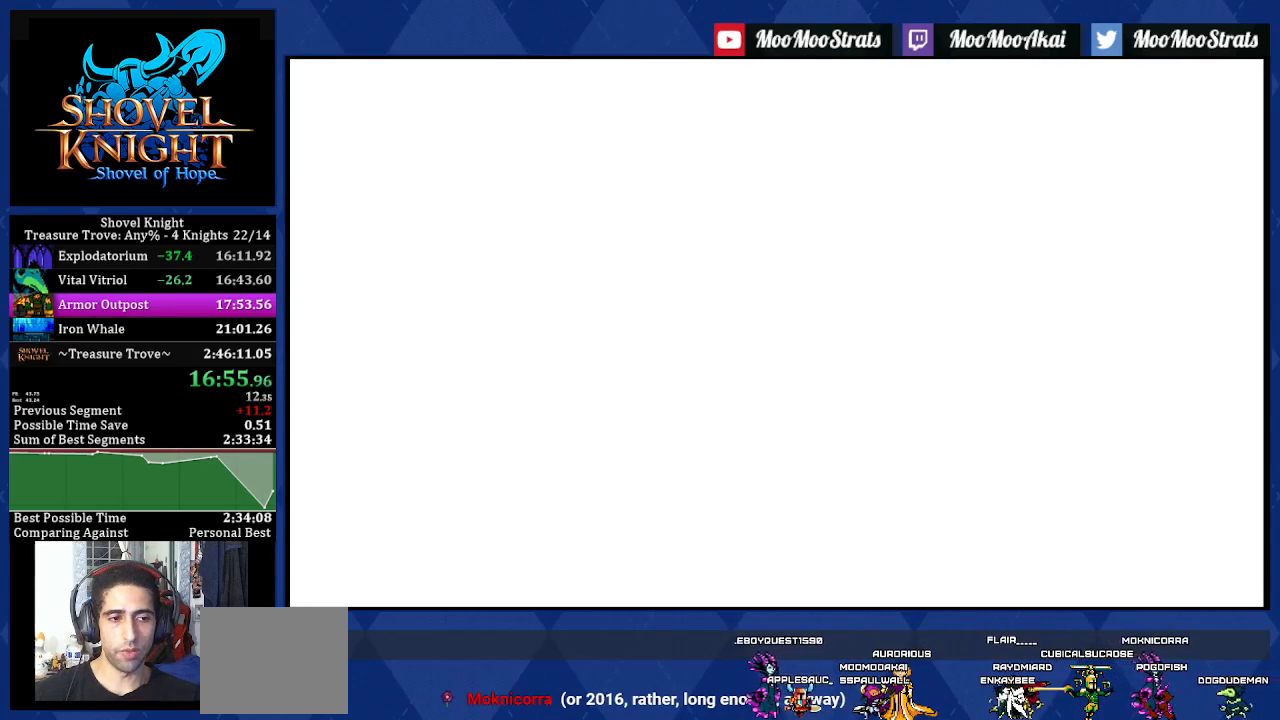
{"dt_ms": 500, "buttons": ["CROSS", "DPAD_LEFT"], "left_stick": "center", "right_stick": "center", "events": [[33, "CROSS", "down"], [117, "CROSS", "up"], [183, "CROSS", "down"], [250, "CROSS", "up"], [333, "CROSS", "down"], [400, "CROSS", "up"], [483, "CROSS", "down"]]}
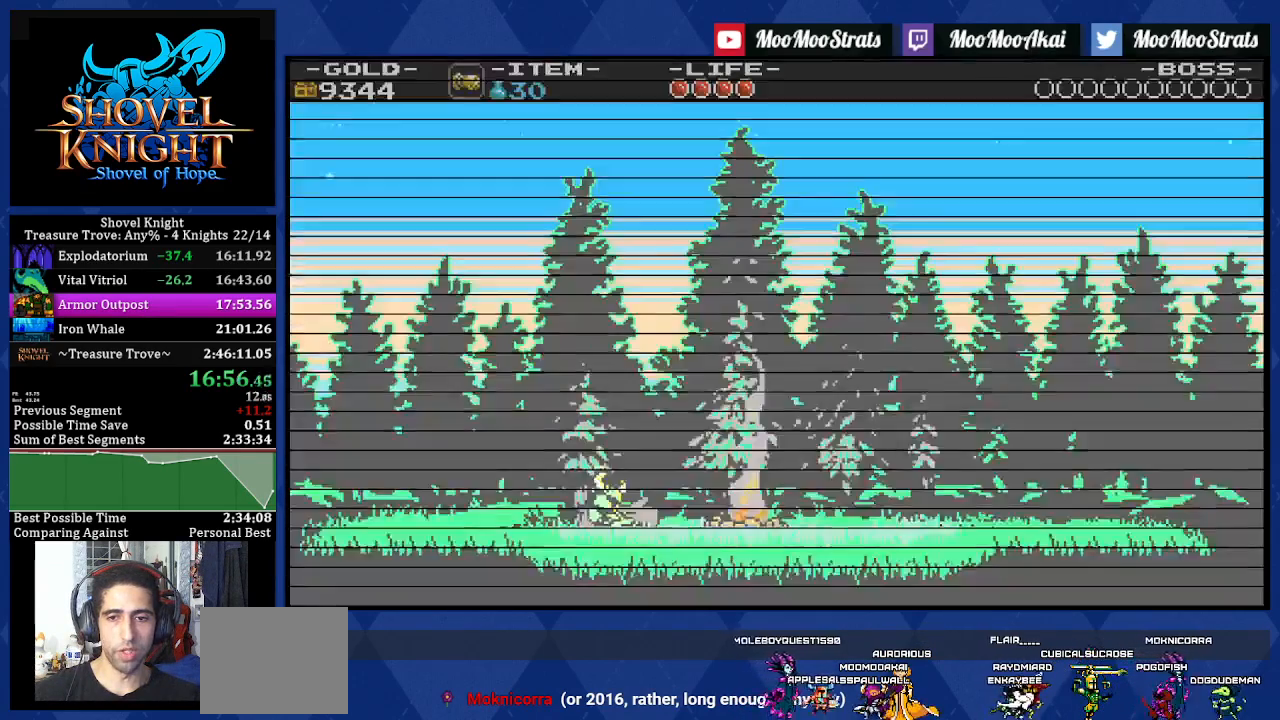
{"dt_ms": 500, "buttons": ["CROSS", "DPAD_LEFT"], "left_stick": "center", "right_stick": "center", "events": [[50, "CROSS", "up"], [117, "CROSS", "down"]]}
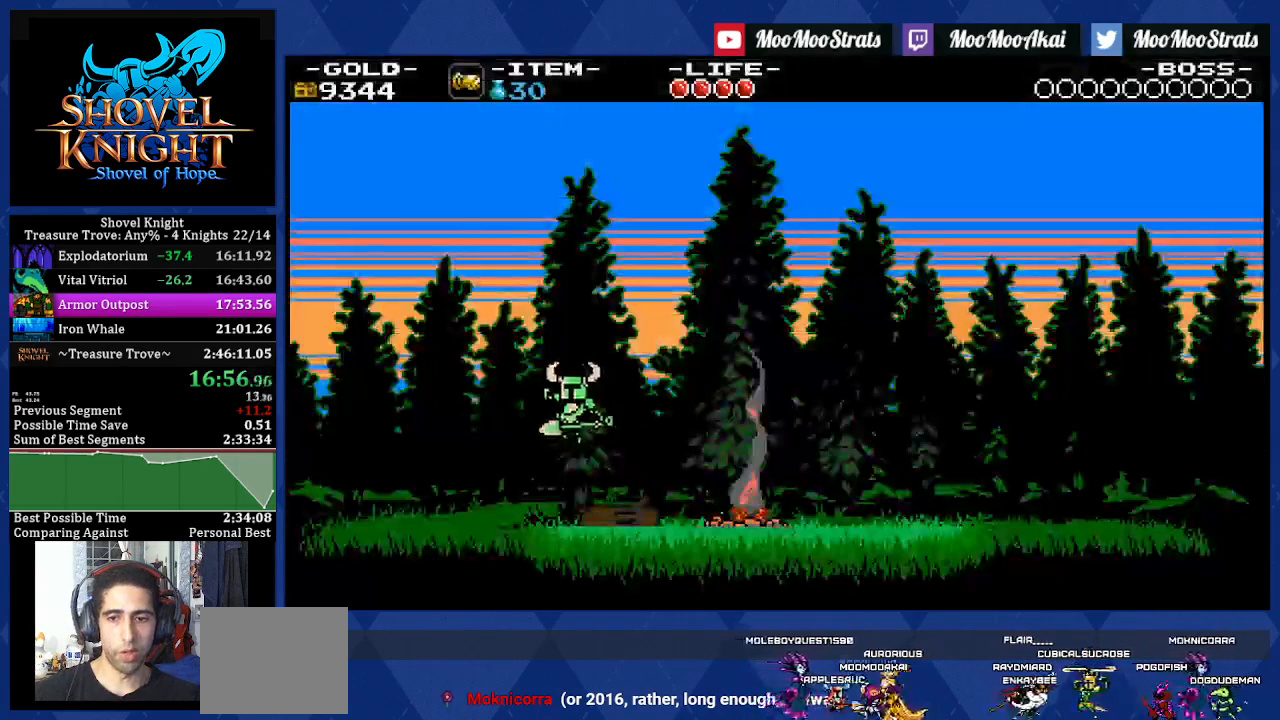
{"dt_ms": 1000, "buttons": ["DPAD_LEFT"], "left_stick": "center", "right_stick": "center"}
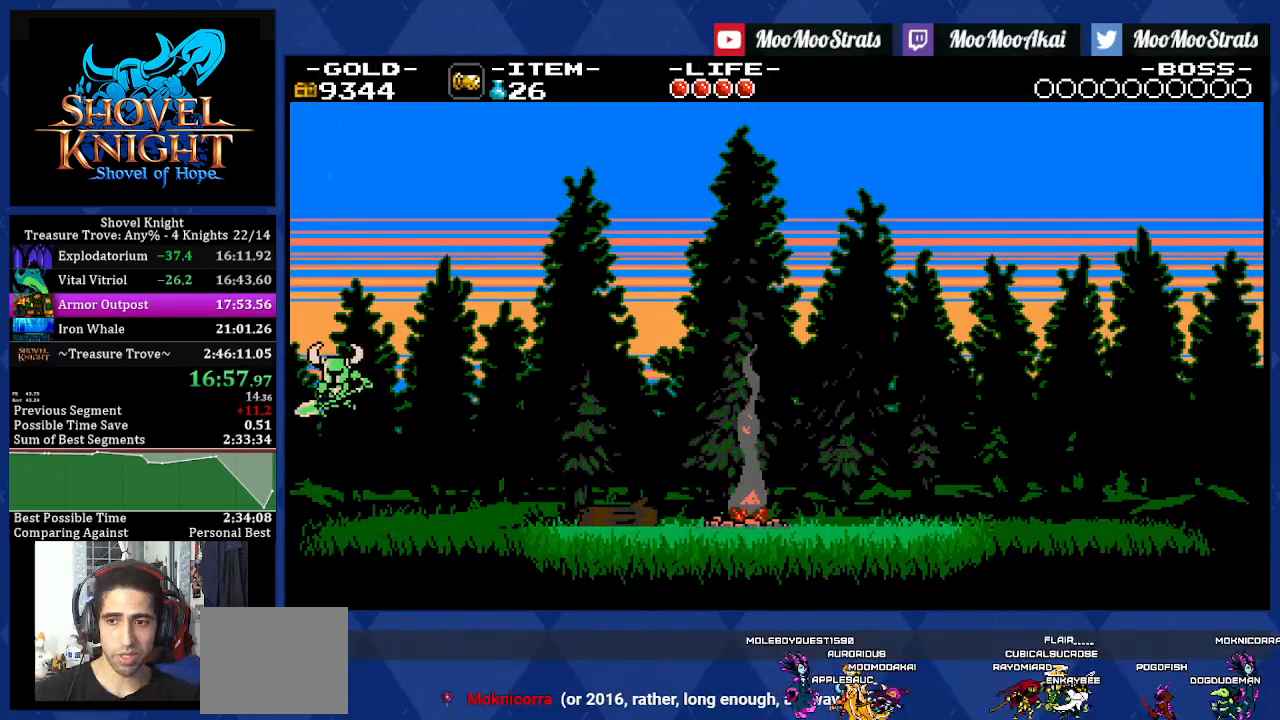
{"dt_ms": 500, "buttons": [], "left_stick": "center", "right_stick": "center", "events": [[467, "DPAD_LEFT", "up"]]}